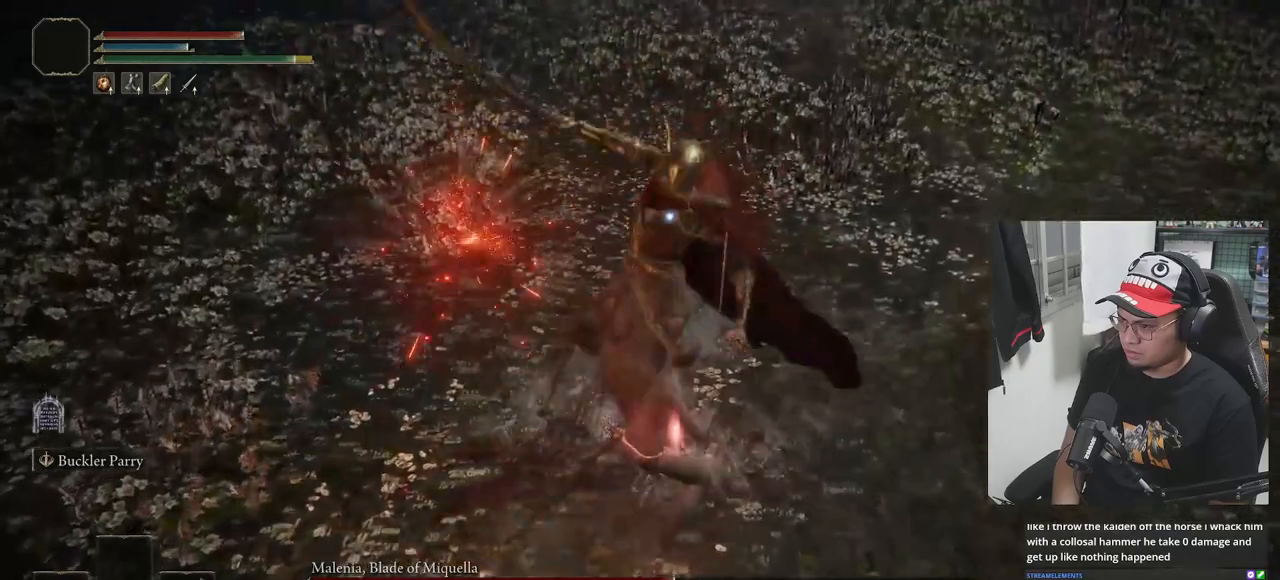
Gameplay with a controller (Xbox layout); each line is a JSON object with the inputs held at the frame after it. "events" lists button and stick changes between this image and that frame as [ms after this image, input, new state], when the widget could be followed in between.
{"buttons": [], "left_stick": "center", "right_stick": "center", "events": [[100, "left_stick", "down-right"], [183, "left_stick", "center"], [283, "R1", "down"], [383, "R1", "up"]]}
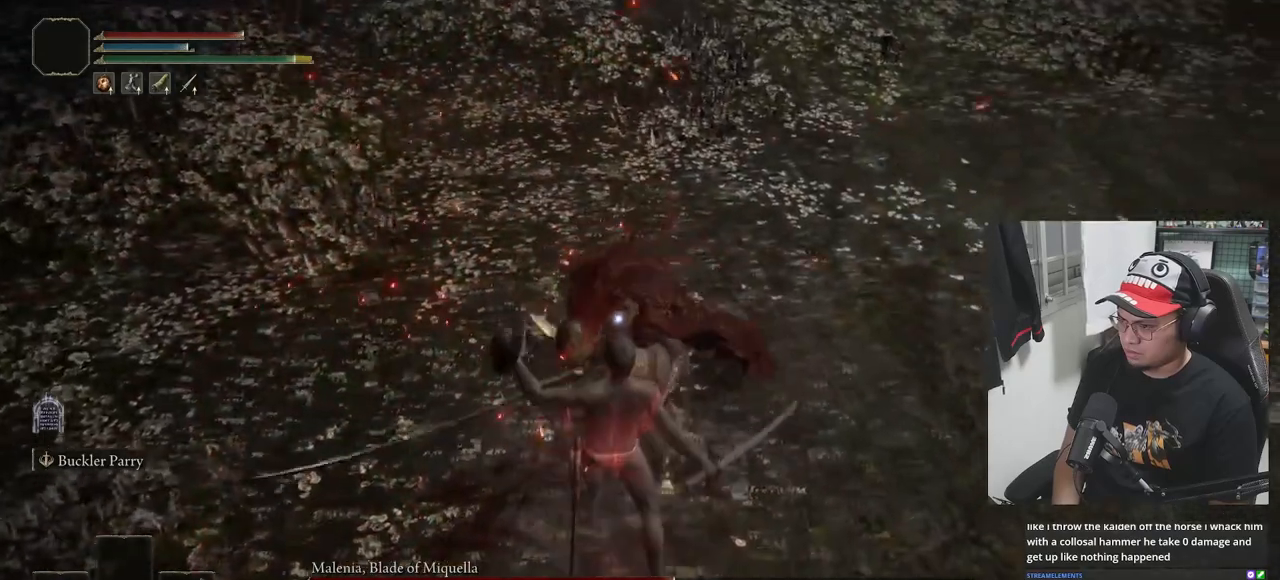
{"buttons": [], "left_stick": "center", "right_stick": "center", "events": []}
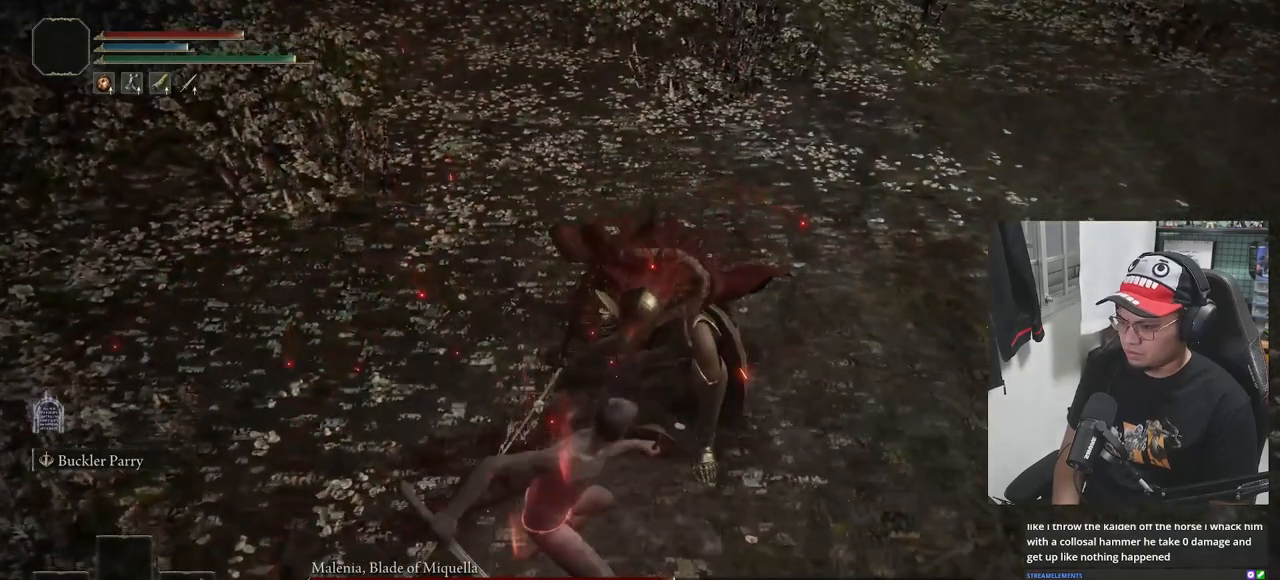
{"buttons": [], "left_stick": "center", "right_stick": "center", "events": []}
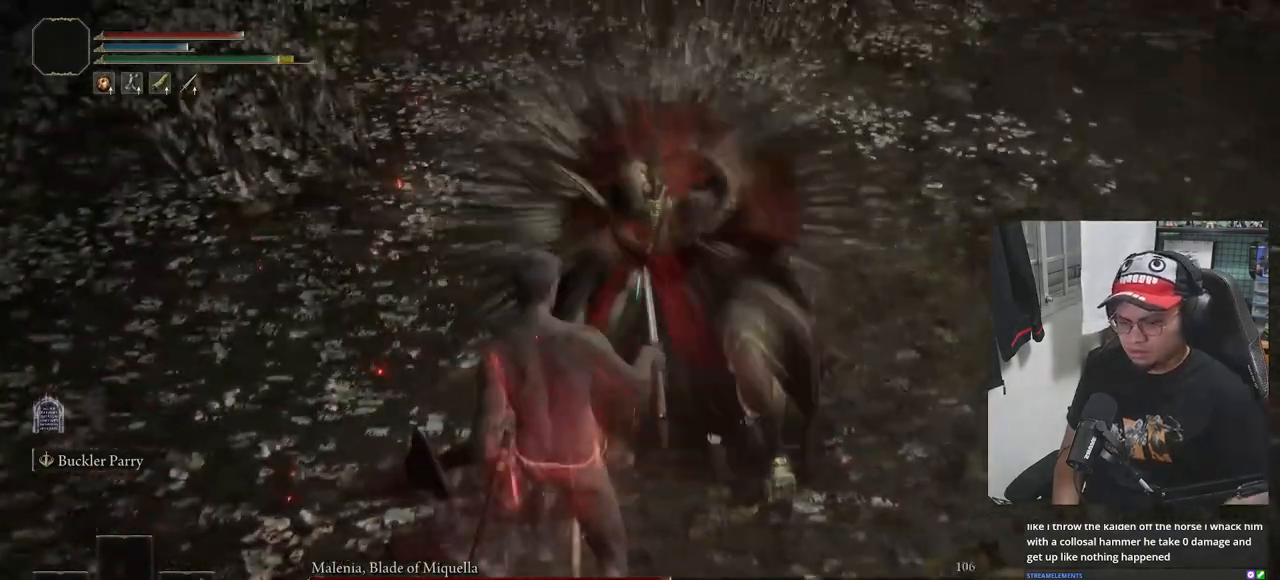
{"buttons": [], "left_stick": "center", "right_stick": "center", "events": []}
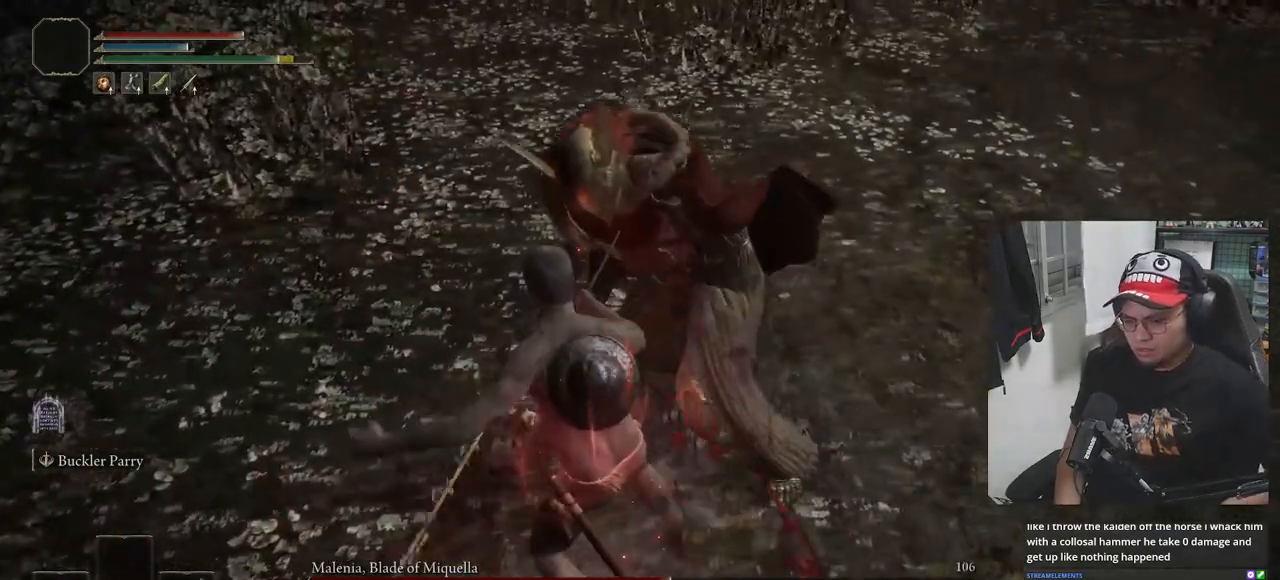
{"buttons": [], "left_stick": "center", "right_stick": "center", "events": []}
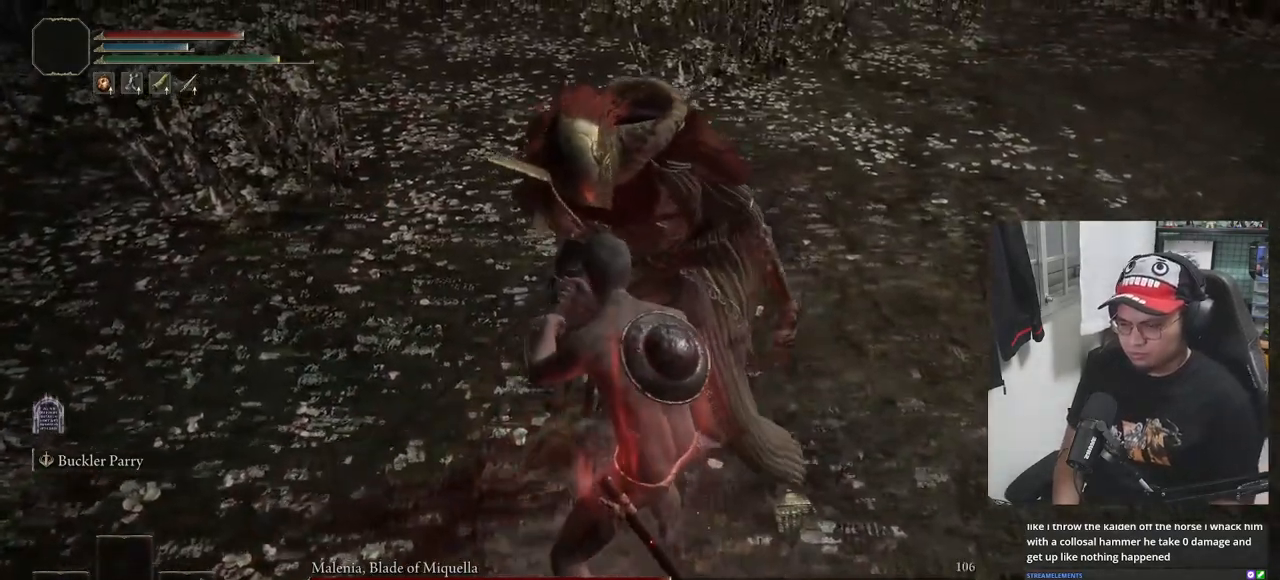
{"buttons": [], "left_stick": "center", "right_stick": "center", "events": []}
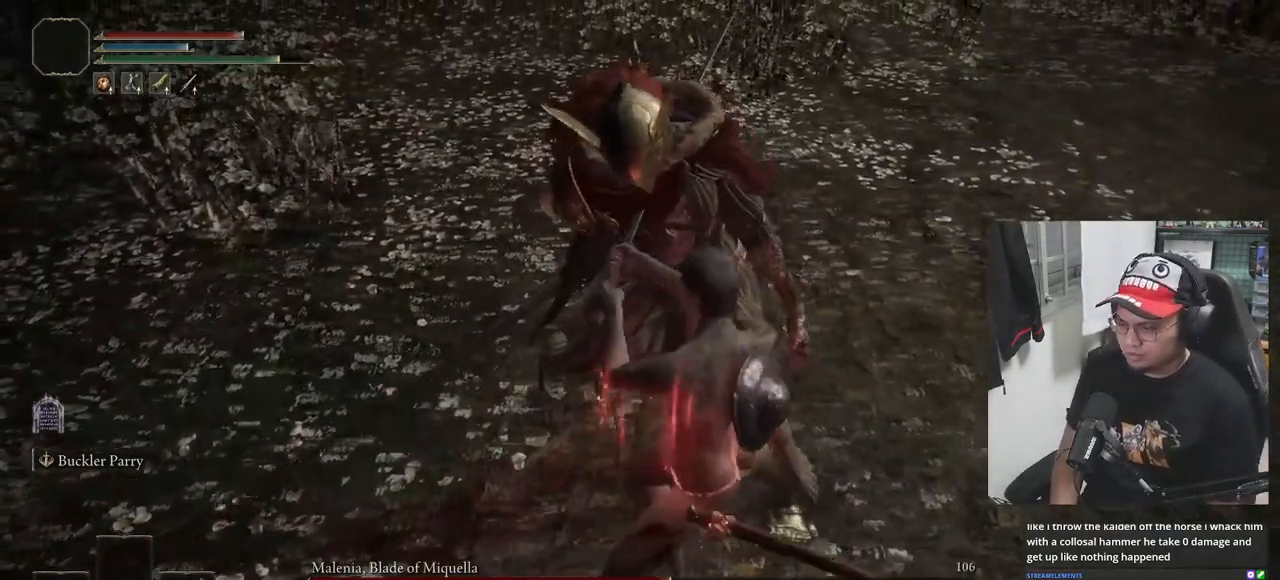
{"buttons": [], "left_stick": "center", "right_stick": "center", "events": []}
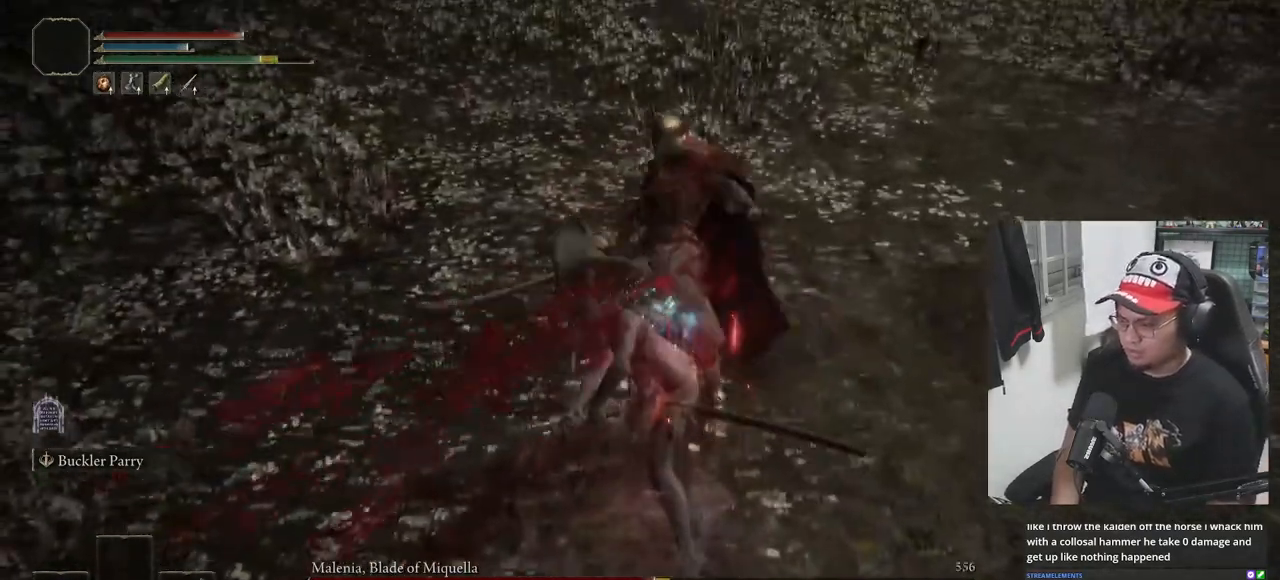
{"buttons": [], "left_stick": "right", "right_stick": "center", "events": [[167, "left_stick", "up"], [200, "R3", "down"], [317, "R3", "up"], [467, "left_stick", "right"]]}
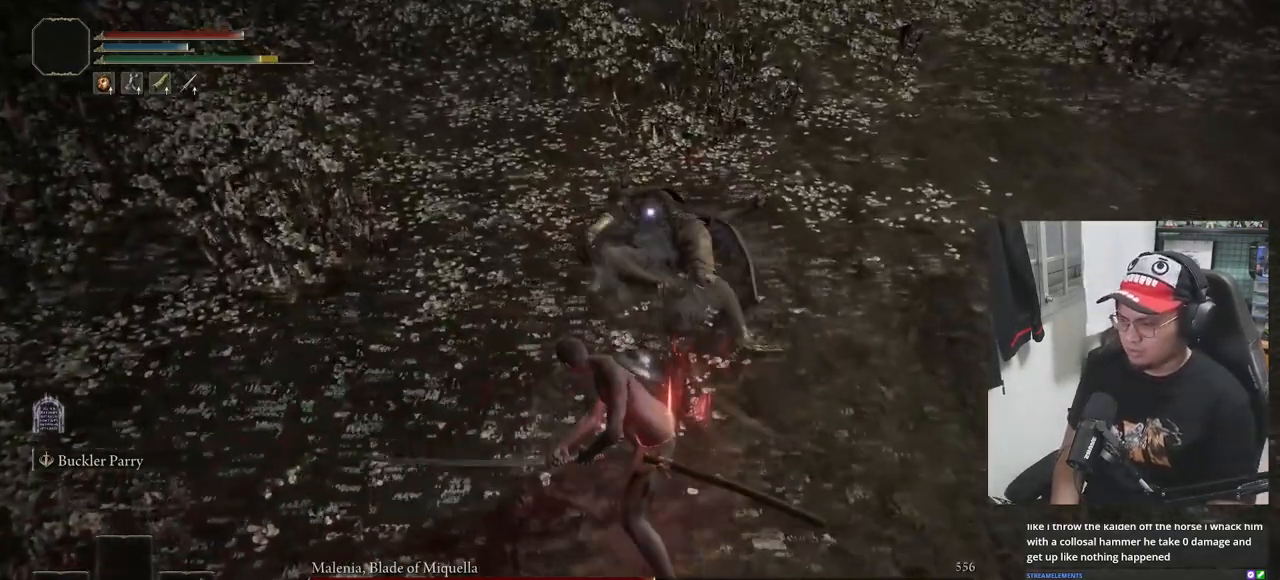
{"buttons": ["Y"], "left_stick": "down", "right_stick": "center", "events": [[100, "left_stick", "down-right"], [133, "Y", "down"], [450, "left_stick", "down"]]}
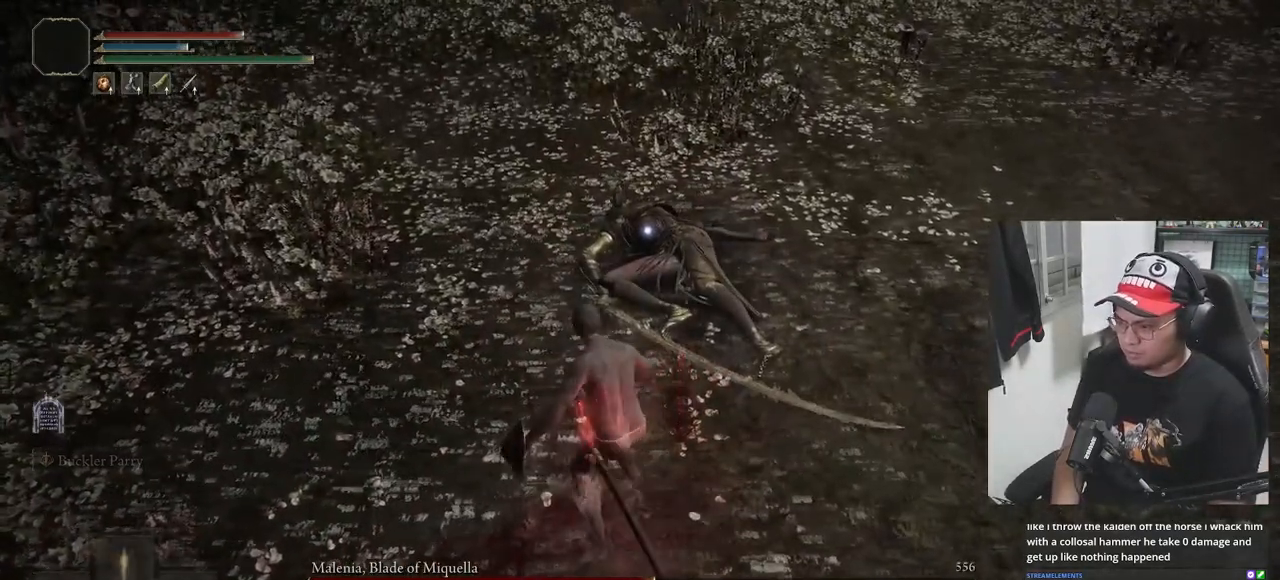
{"buttons": ["Y", "R1"], "left_stick": "down", "right_stick": "center", "events": [[500, "R1", "down"]]}
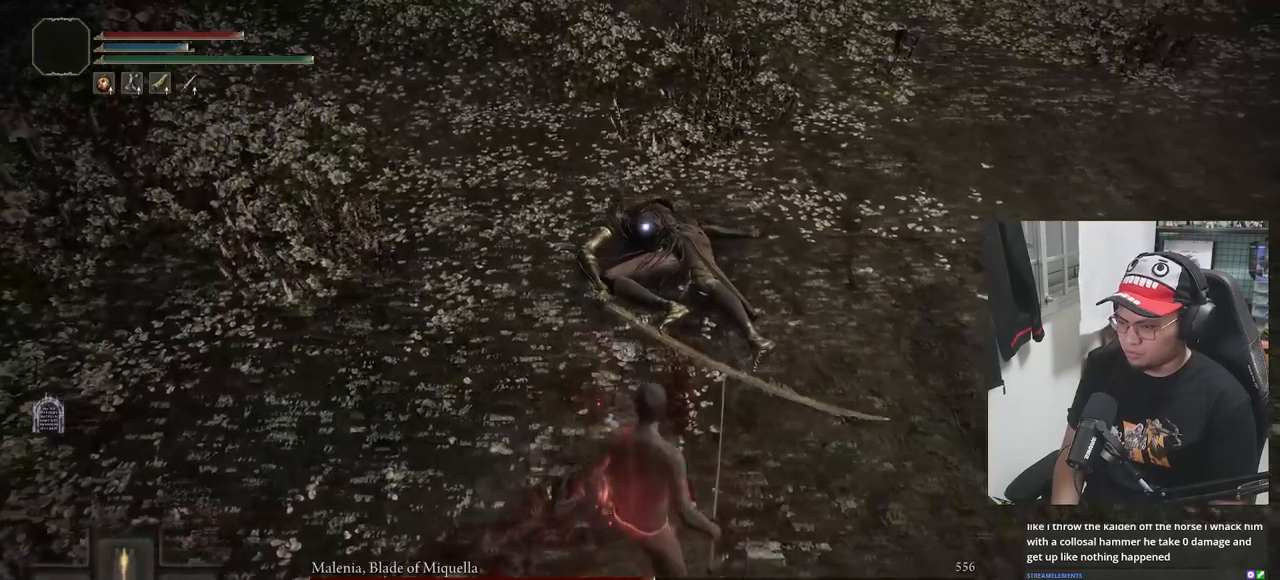
{"buttons": [], "left_stick": "down", "right_stick": "center", "events": [[133, "R1", "up"], [300, "Y", "up"]]}
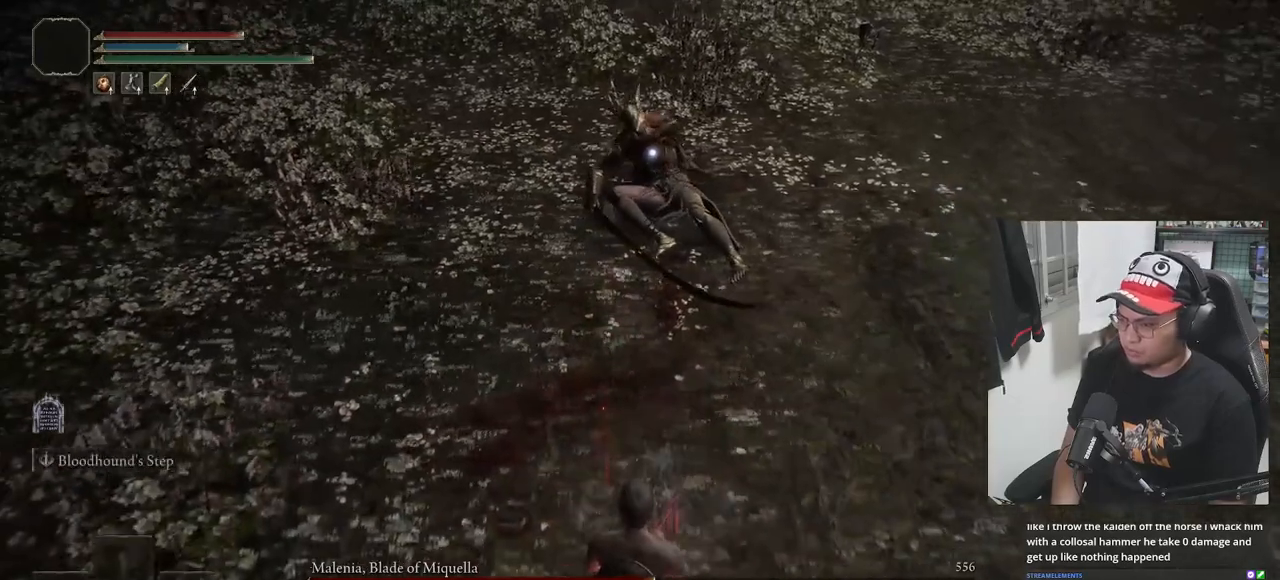
{"buttons": ["B"], "left_stick": "down", "right_stick": "center", "events": [[83, "B", "down"]]}
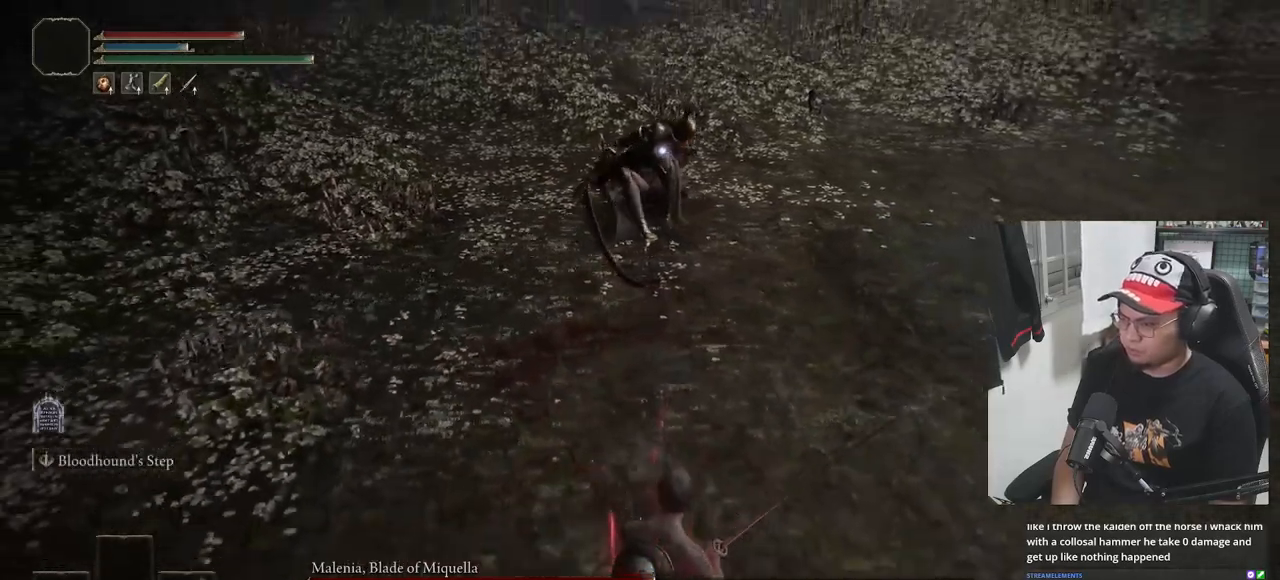
{"buttons": ["B"], "left_stick": "down-left", "right_stick": "center", "events": [[400, "left_stick", "down-left"]]}
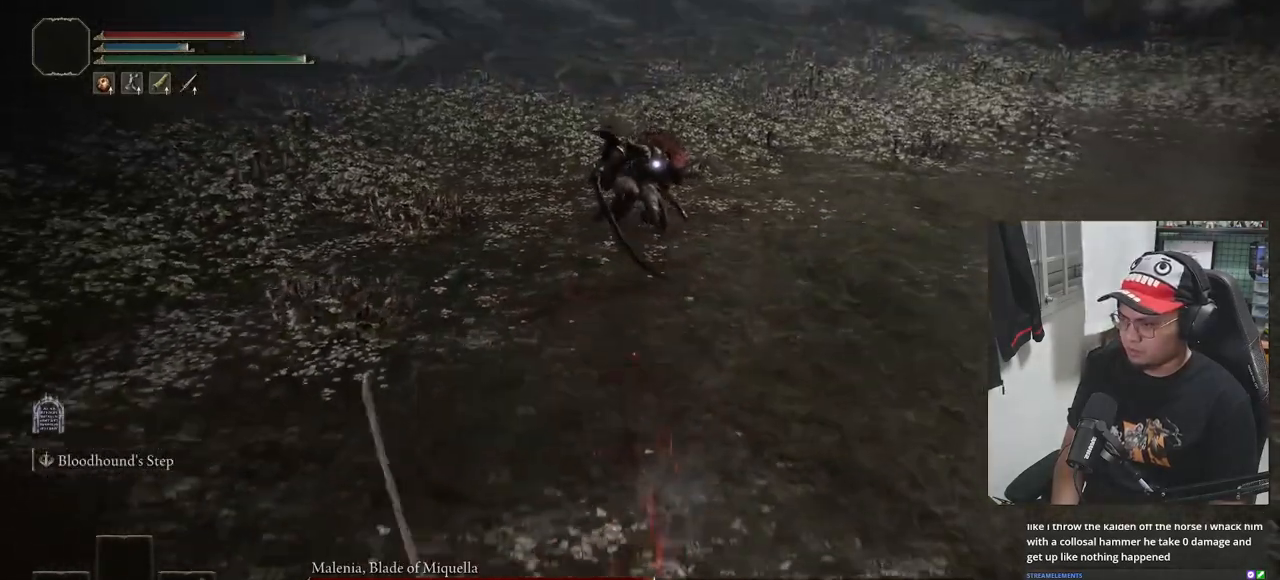
{"buttons": ["B"], "left_stick": "down-right", "right_stick": "center", "events": [[67, "left_stick", "up-left"], [217, "left_stick", "up-right"], [333, "left_stick", "right"], [467, "left_stick", "down-right"]]}
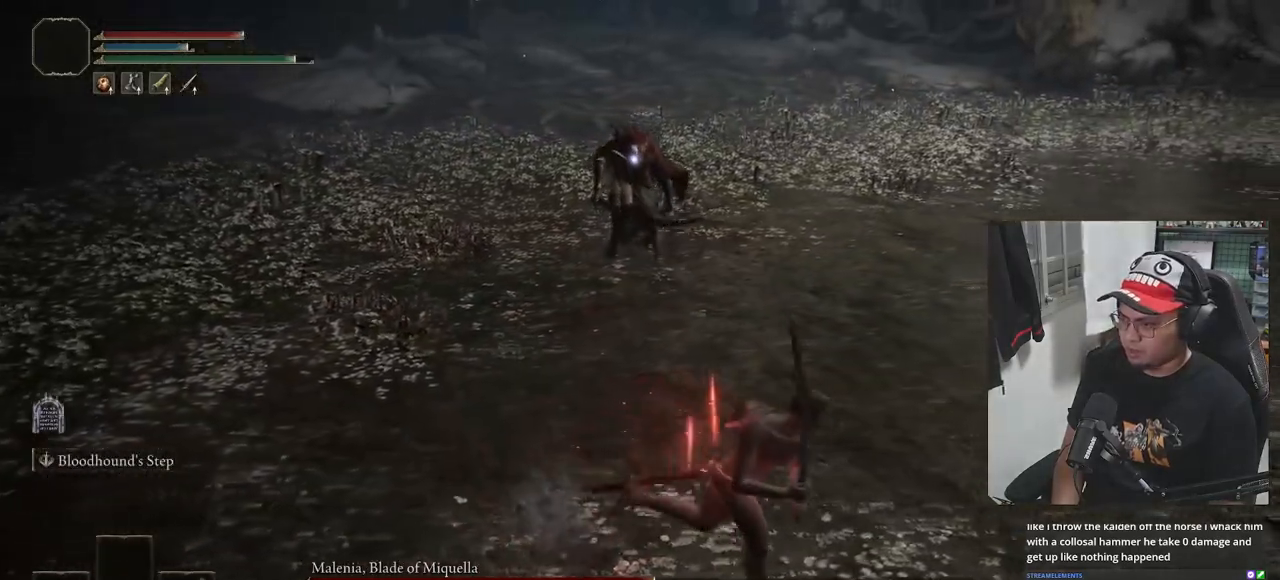
{"buttons": ["B"], "left_stick": "down", "right_stick": "center", "events": [[267, "left_stick", "down"]]}
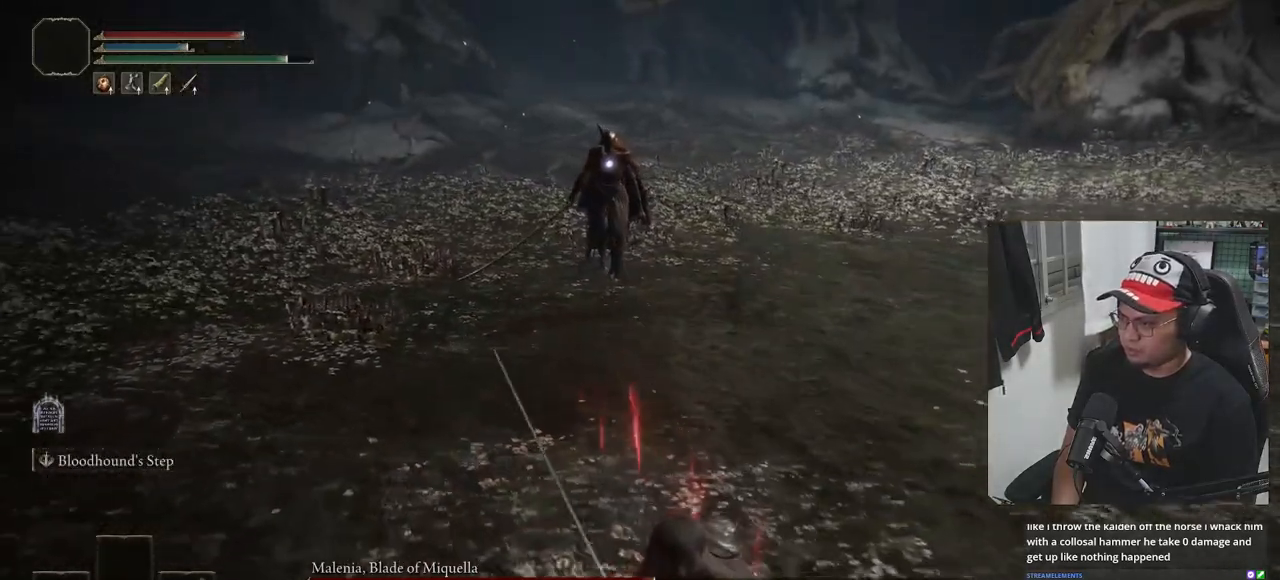
{"buttons": ["B"], "left_stick": "center", "right_stick": "center", "events": [[100, "B", "up"], [183, "X", "down"], [267, "X", "up"], [417, "B", "down"], [467, "left_stick", "center"]]}
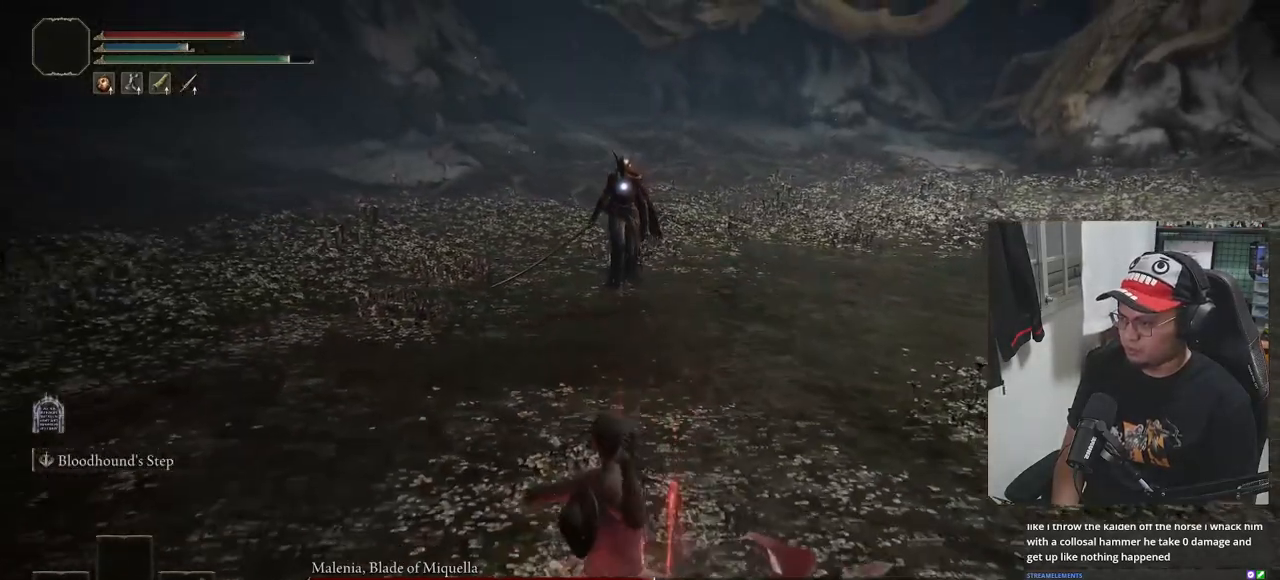
{"buttons": ["B"], "left_stick": "down", "right_stick": "center", "events": [[117, "left_stick", "down"]]}
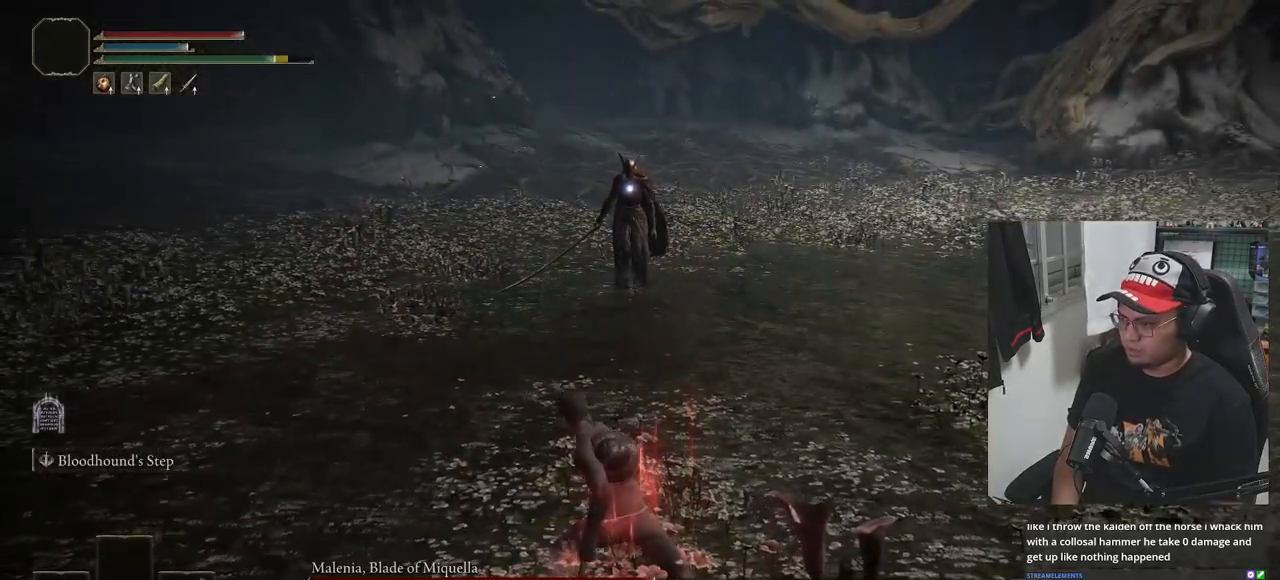
{"buttons": ["B"], "left_stick": "down", "right_stick": "center", "events": []}
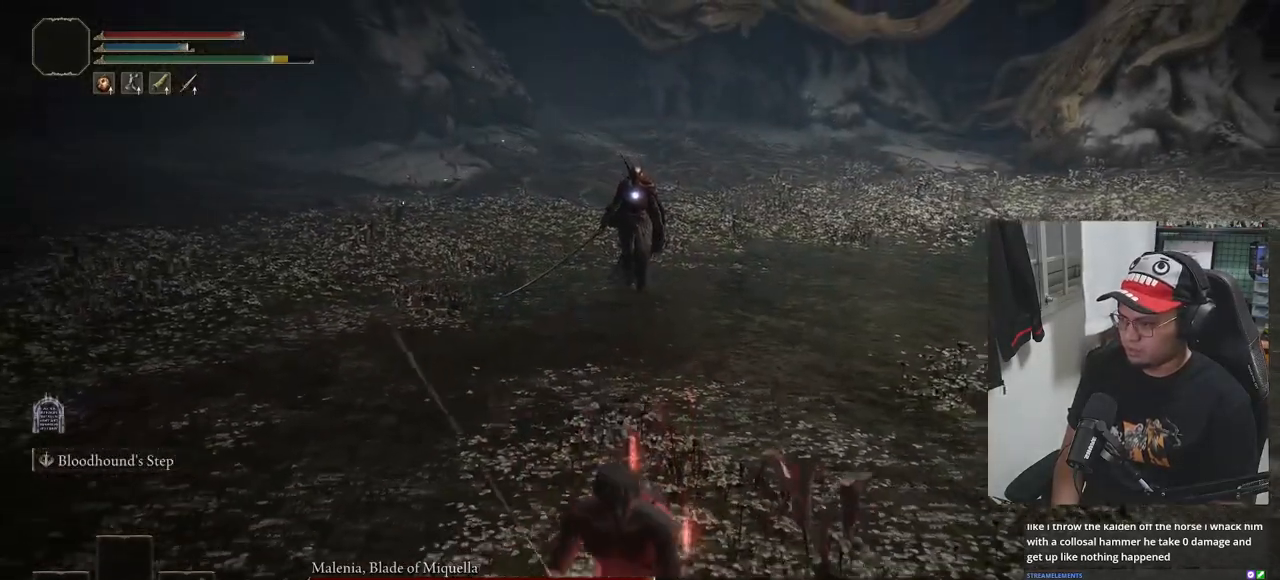
{"buttons": [], "left_stick": "down", "right_stick": "center", "events": [[167, "B", "up"], [267, "X", "down"], [367, "X", "up"]]}
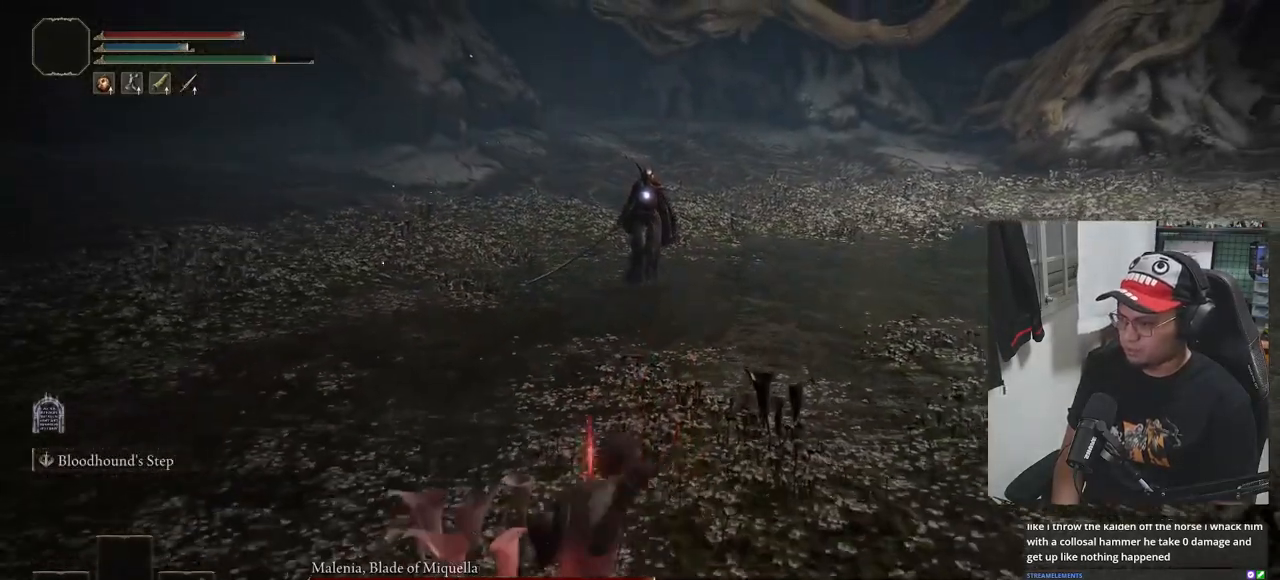
{"buttons": ["B"], "left_stick": "down", "right_stick": "center", "events": [[433, "B", "down"]]}
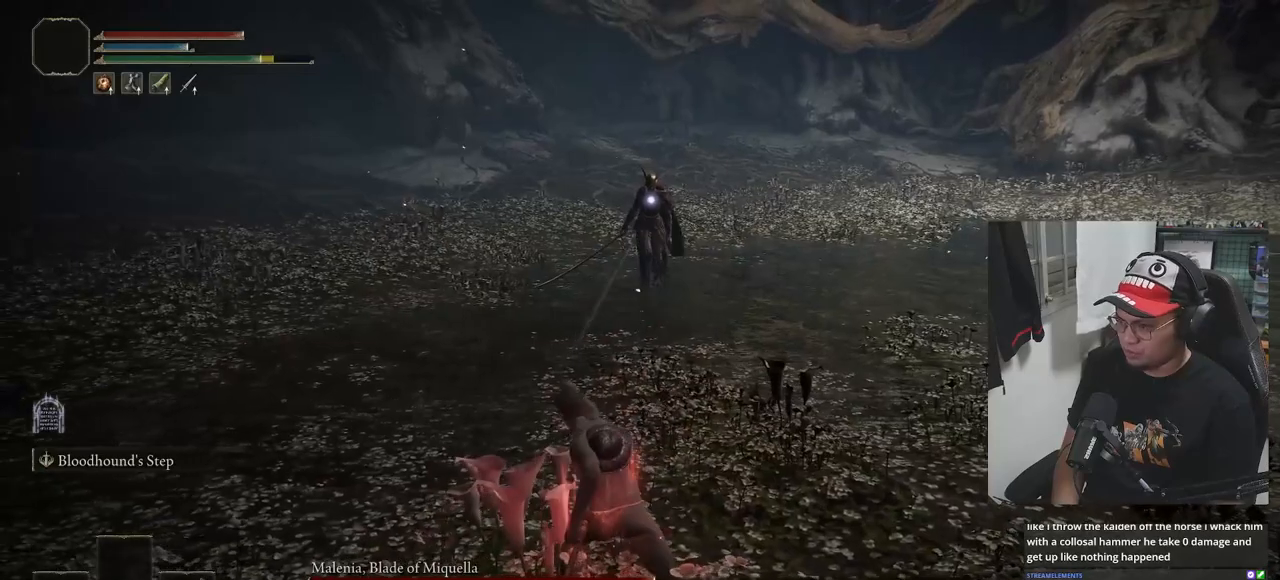
{"buttons": ["B"], "left_stick": "down-right", "right_stick": "center", "events": [[167, "left_stick", "down-right"]]}
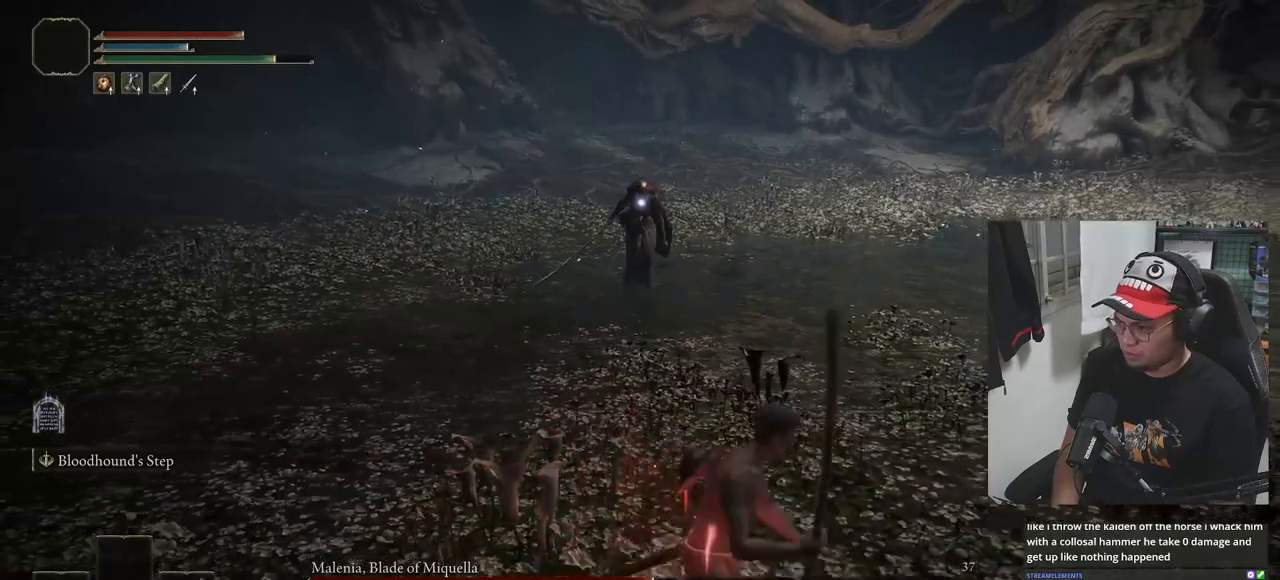
{"buttons": ["B"], "left_stick": "right", "right_stick": "center", "events": [[217, "left_stick", "right"]]}
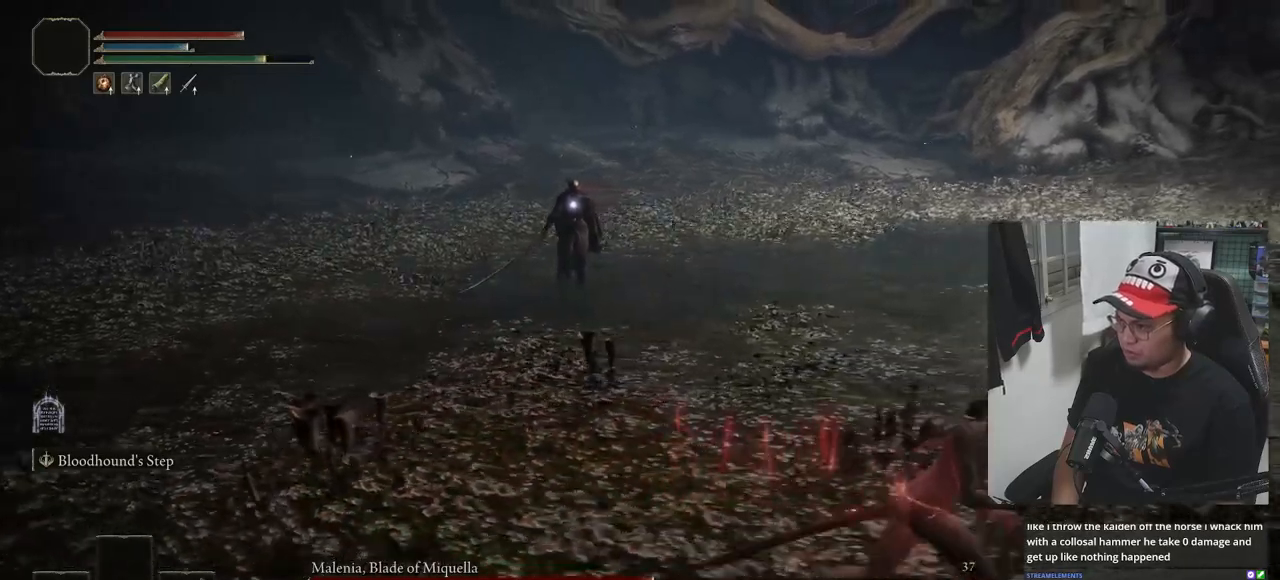
{"buttons": ["B"], "left_stick": "up-right", "right_stick": "center", "events": [[167, "left_stick", "up-right"]]}
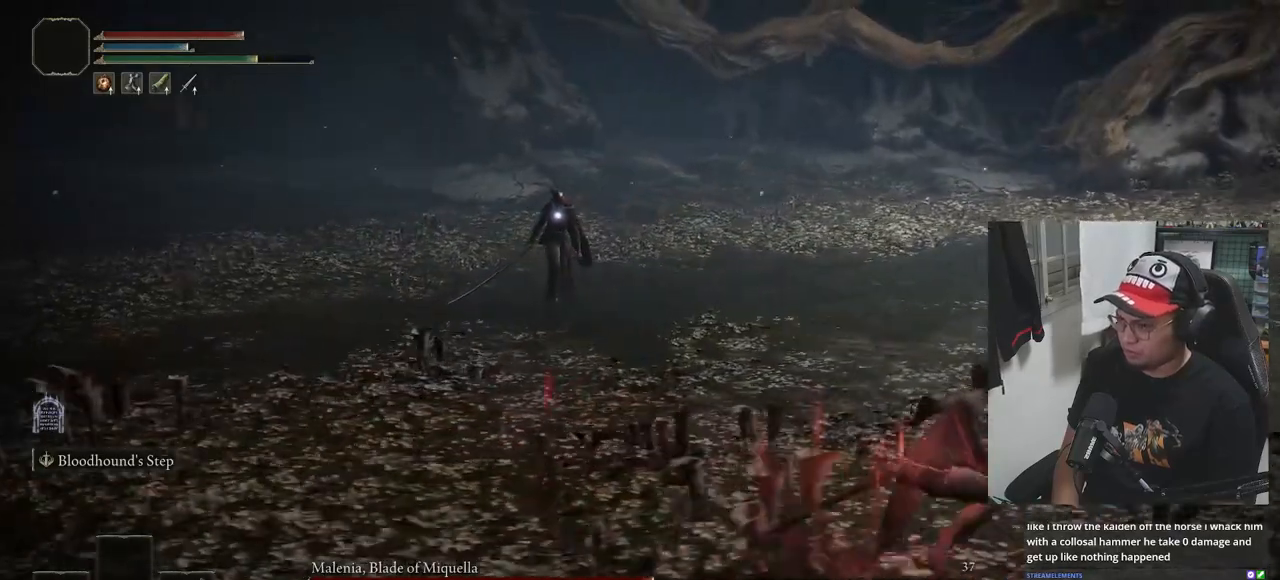
{"buttons": [], "left_stick": "right", "right_stick": "center", "events": [[133, "left_stick", "right"], [450, "B", "up"]]}
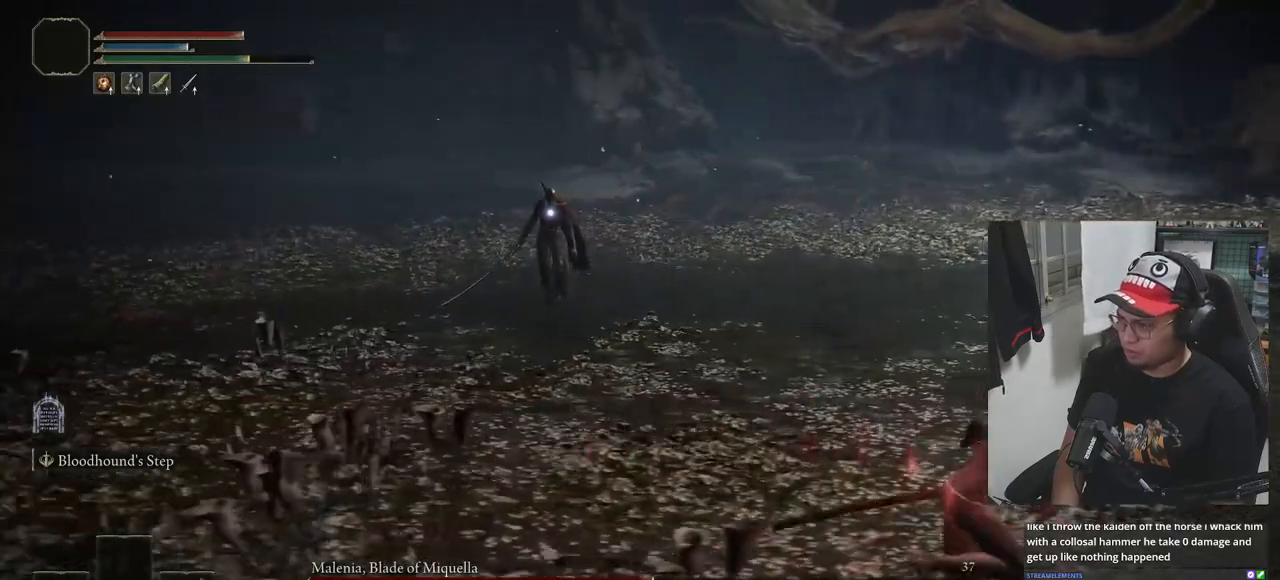
{"buttons": ["B"], "left_stick": "right", "right_stick": "center", "events": [[17, "X", "down"], [117, "X", "up"], [300, "B", "down"]]}
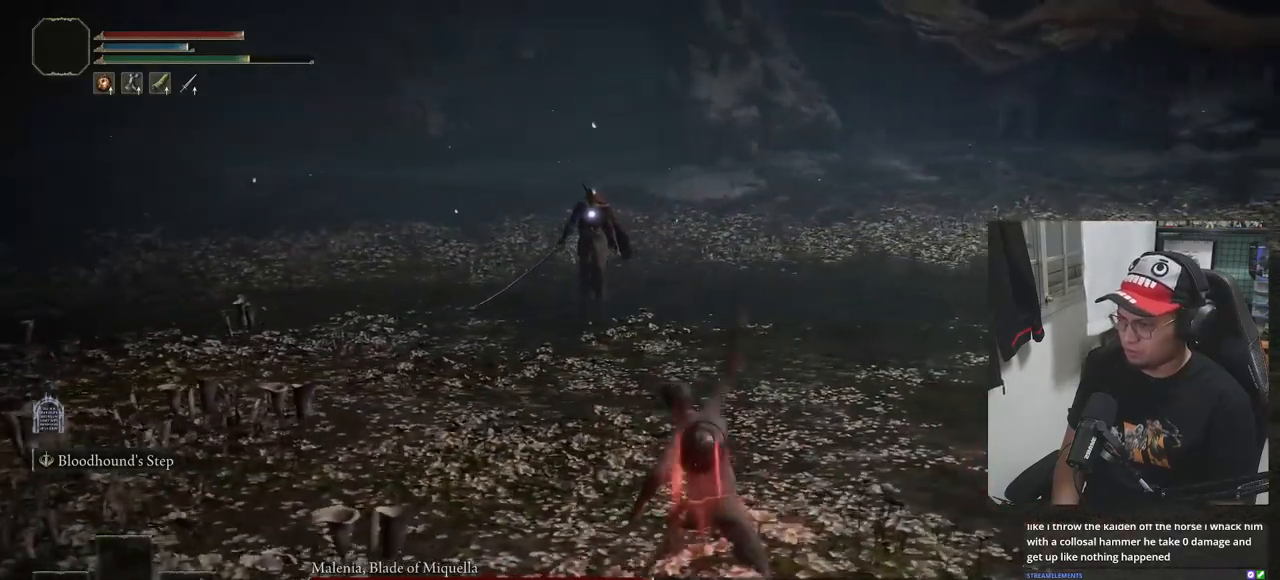
{"buttons": ["B"], "left_stick": "right", "right_stick": "center", "events": []}
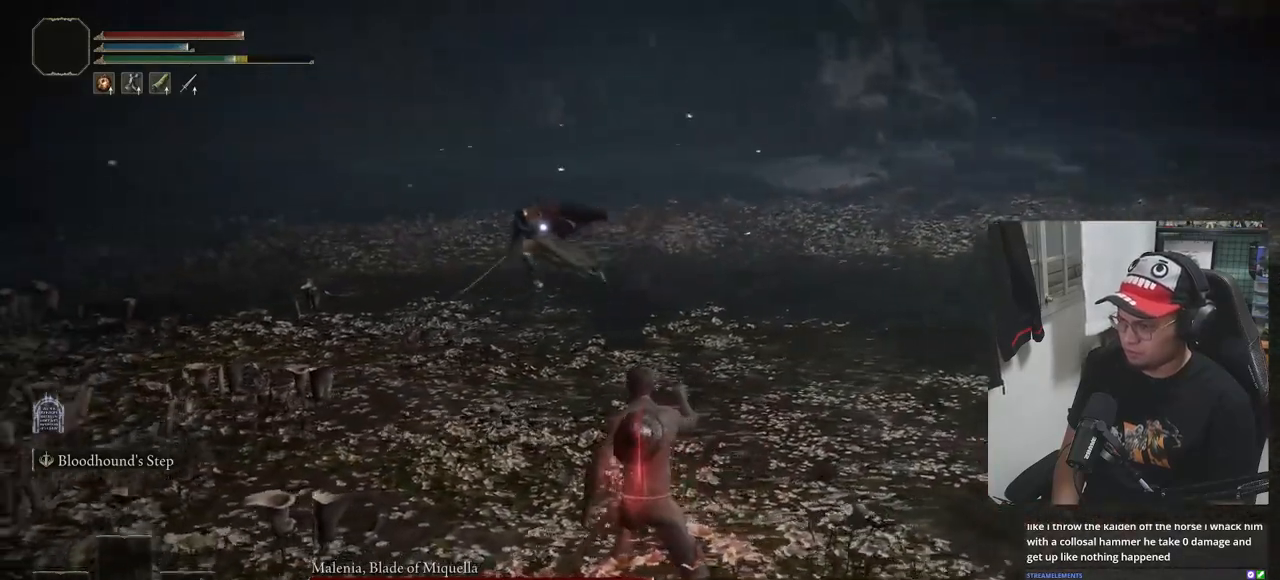
{"buttons": ["B"], "left_stick": "right", "right_stick": "center", "events": []}
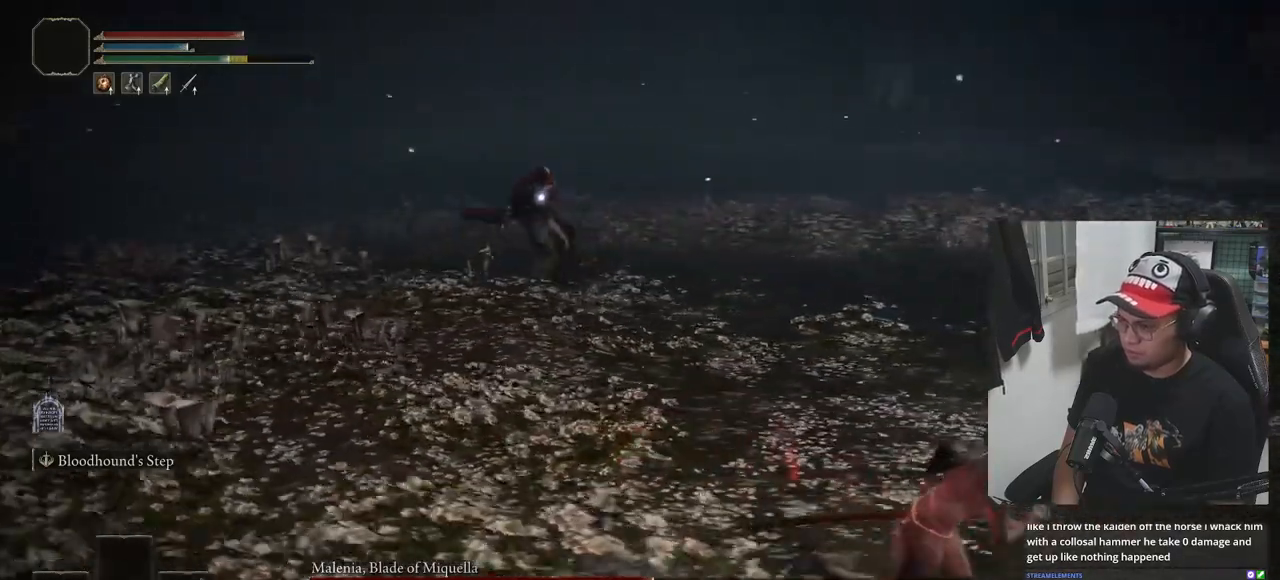
{"buttons": ["B"], "left_stick": "down-right", "right_stick": "center", "events": [[483, "left_stick", "down-right"]]}
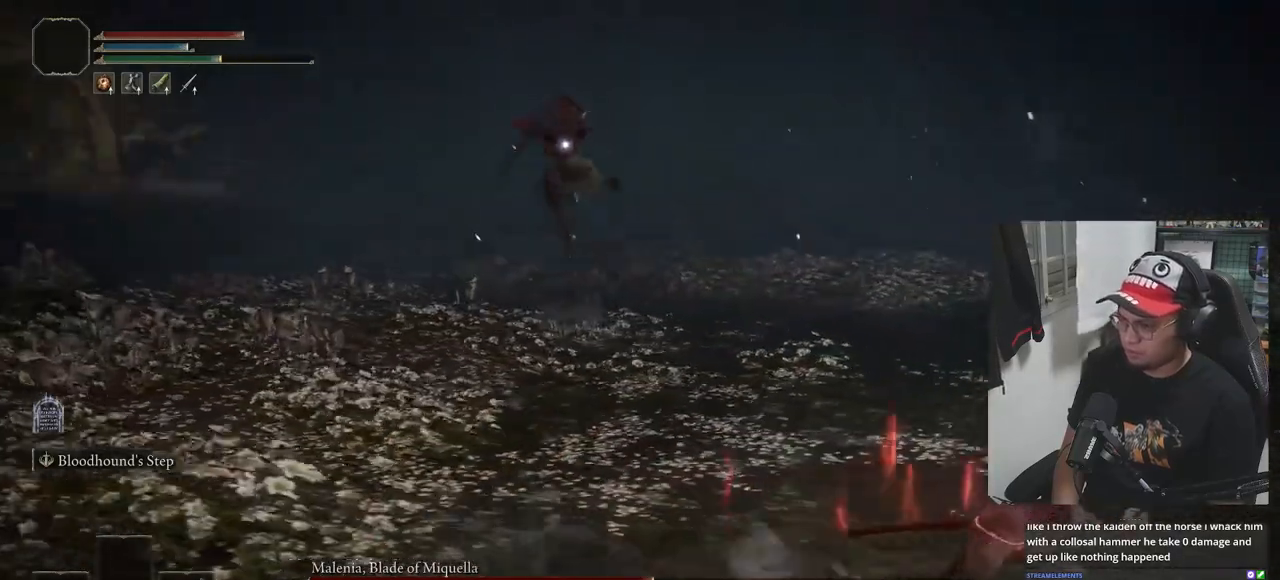
{"buttons": [], "left_stick": "down", "right_stick": "center", "events": [[317, "B", "up"], [417, "left_stick", "down"]]}
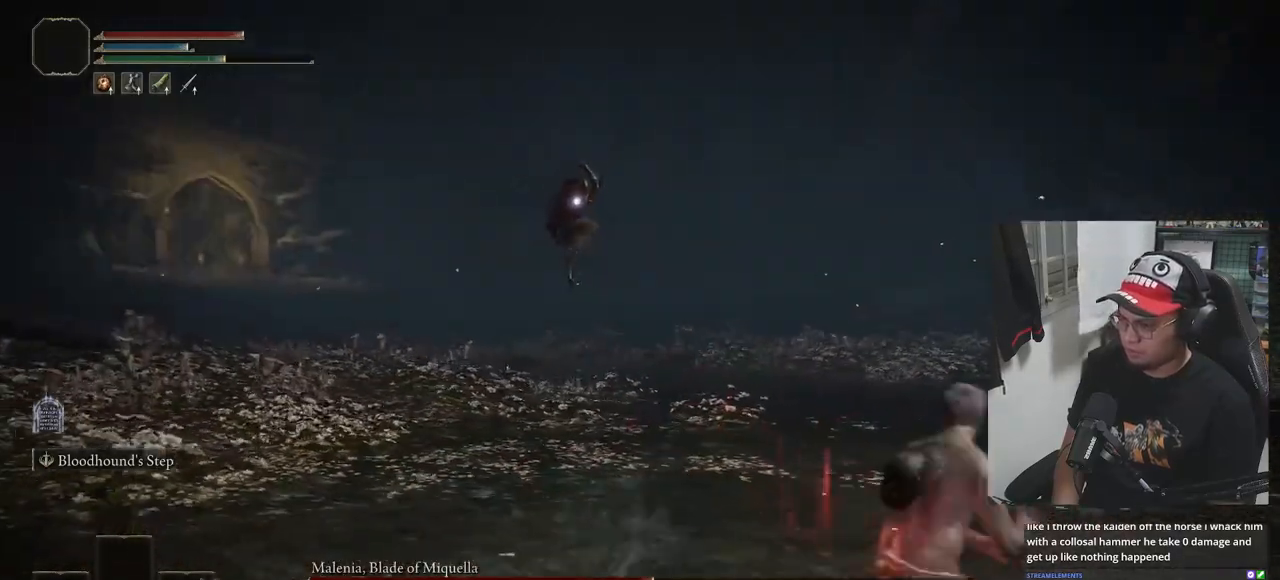
{"buttons": ["B"], "left_stick": "down", "right_stick": "center", "events": [[217, "B", "down"]]}